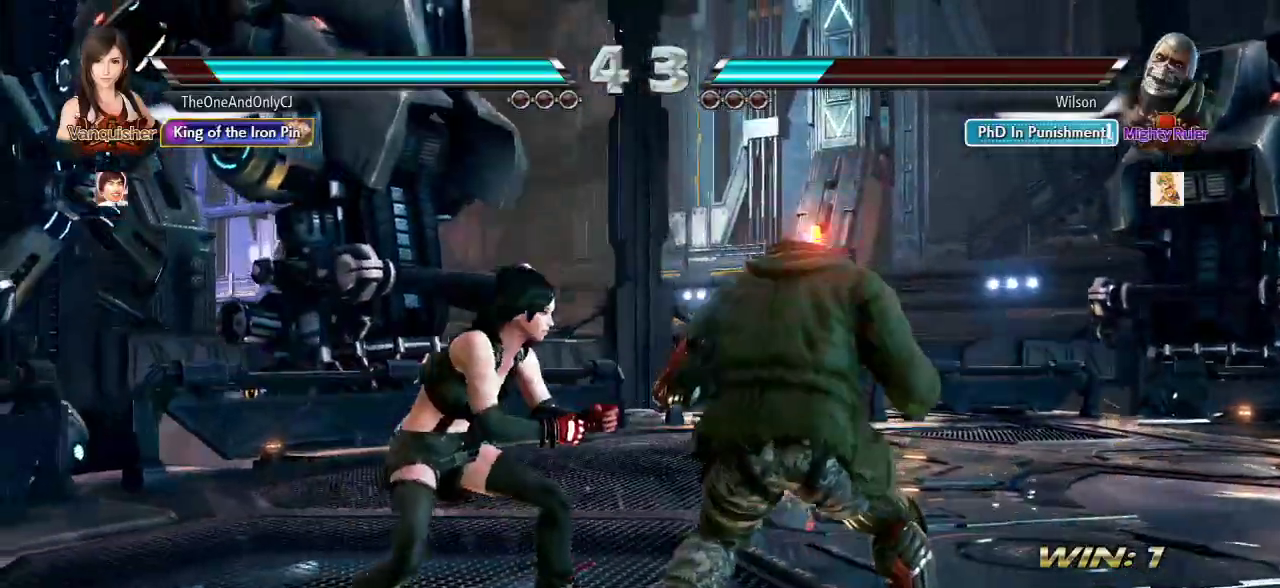
Gameplay with a controller (arcade stick); each line is a JSON object with the inputs held at the frame after it (dt_ms = milliseconds from this image to that frame). "events" lists button and stick changes between this image and that frame as [ms after this image, input, new state], when the widget could be followed in between. Not read: L3 R3.
{"dt_ms": 500, "buttons": [], "left_stick": "right", "events": [[83, "TRIANGLE", "up"], [450, "left_stick", "right"]]}
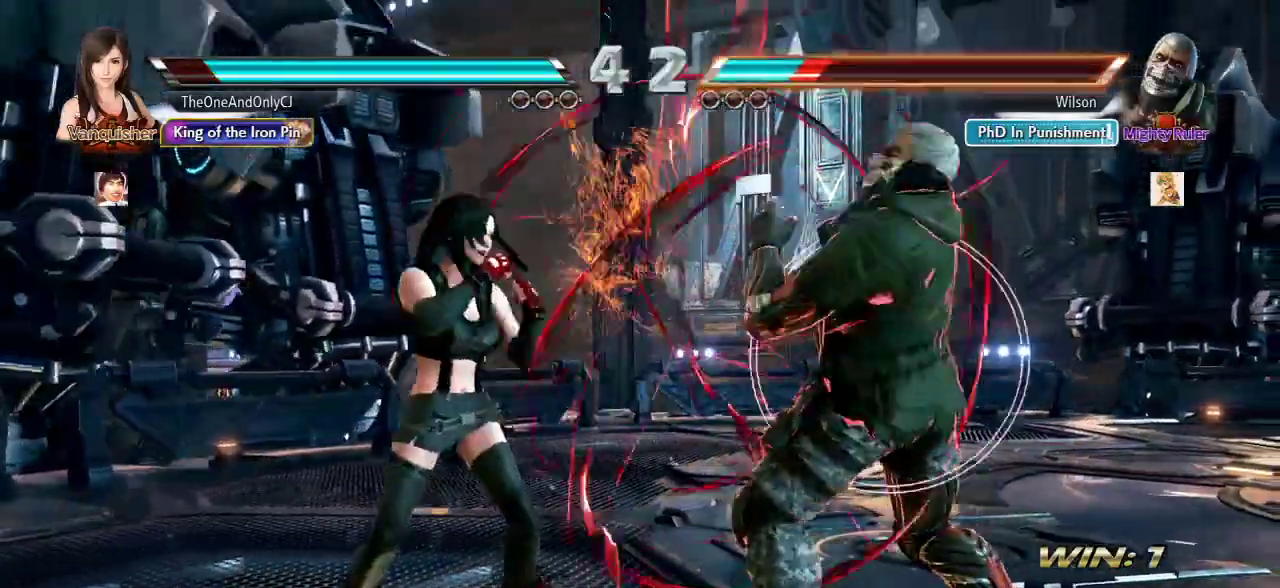
{"dt_ms": 500, "buttons": [], "left_stick": "center", "events": [[17, "SQUARE", "down"], [17, "TRIANGLE", "down"], [100, "TRIANGLE", "up"], [133, "SQUARE", "up"], [133, "left_stick", "center"]]}
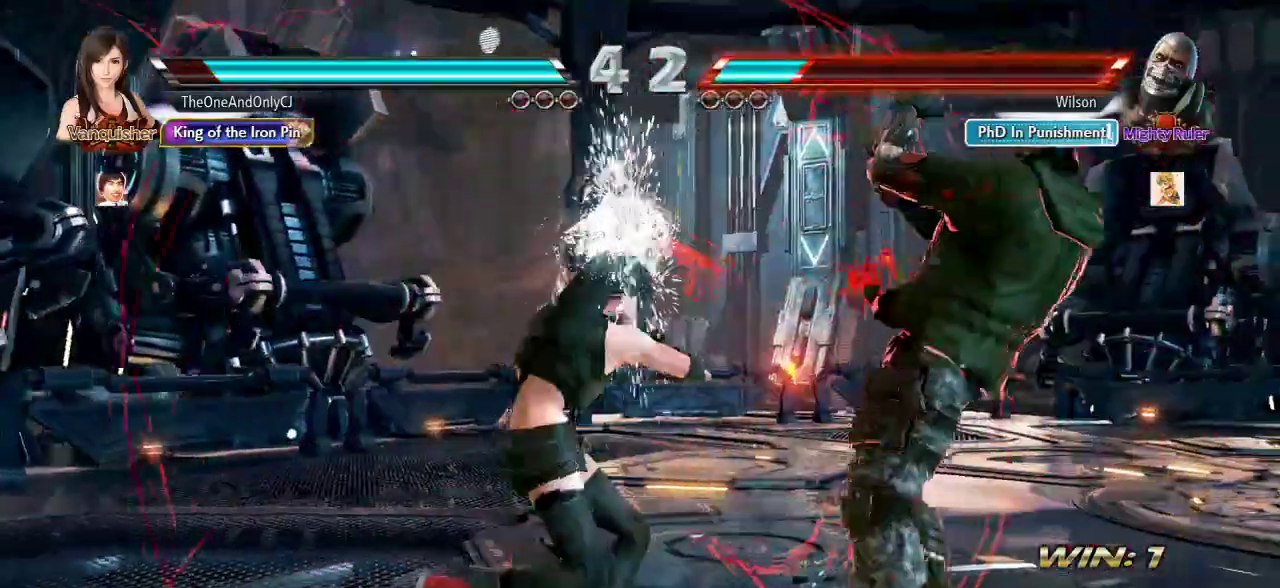
{"dt_ms": 500, "buttons": [], "left_stick": "center", "events": [[183, "left_stick", "left"], [300, "left_stick", "center"], [367, "left_stick", "left"], [450, "left_stick", "center"]]}
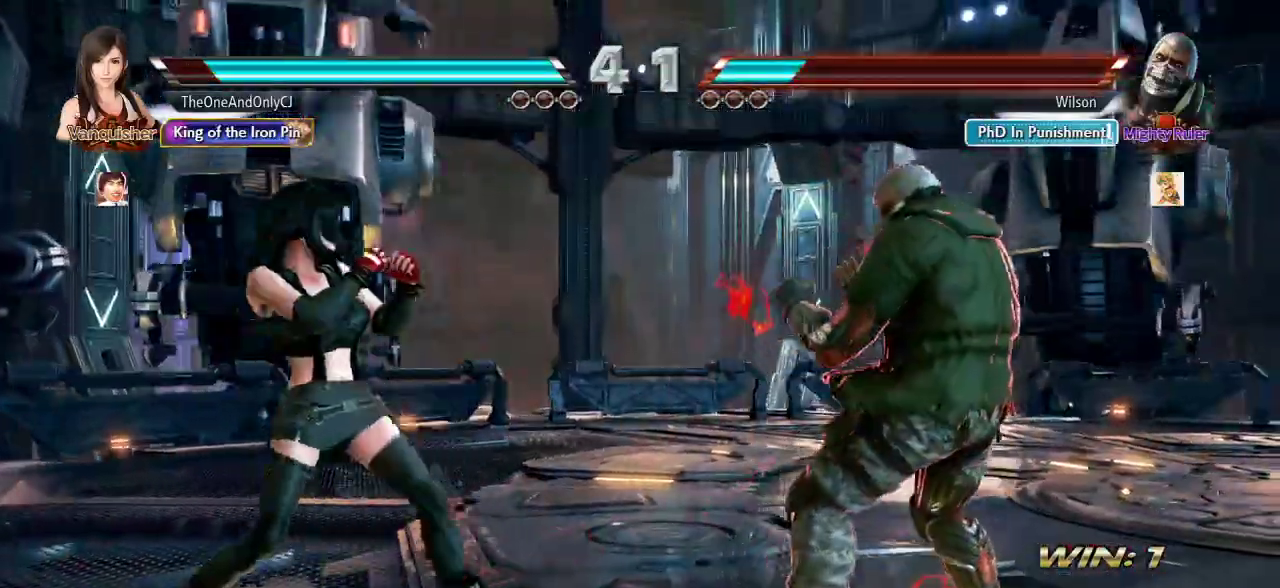
{"dt_ms": 500, "buttons": [], "left_stick": "right", "events": [[33, "left_stick", "down"], [83, "left_stick", "center"], [300, "left_stick", "right"], [350, "left_stick", "center"], [417, "left_stick", "right"]]}
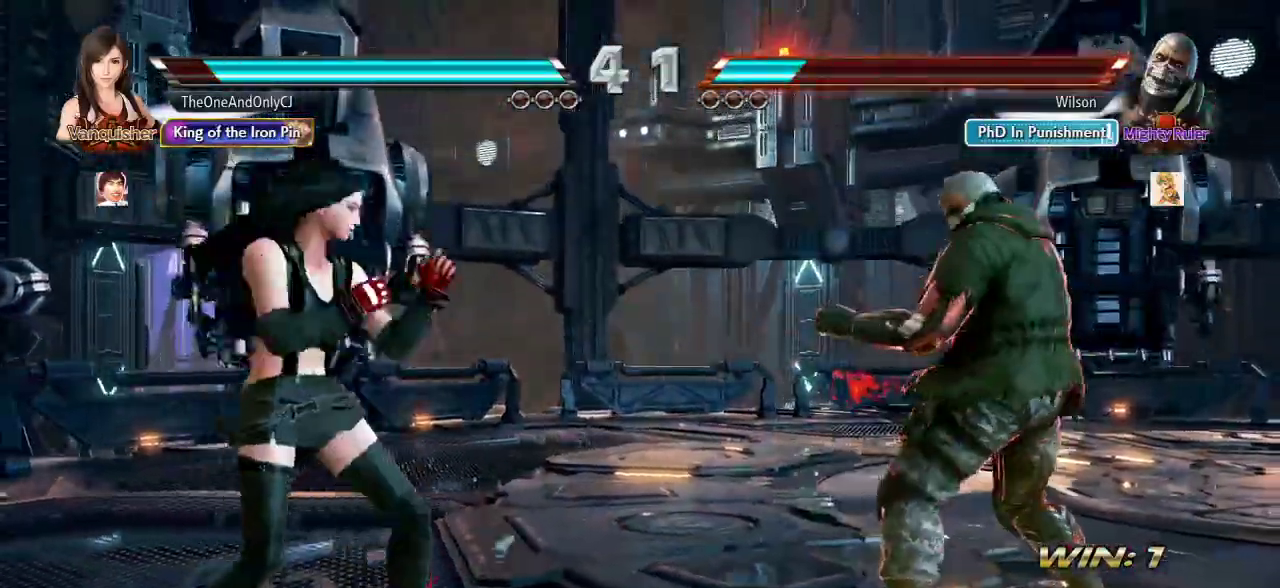
{"dt_ms": 1000, "buttons": [], "left_stick": "center"}